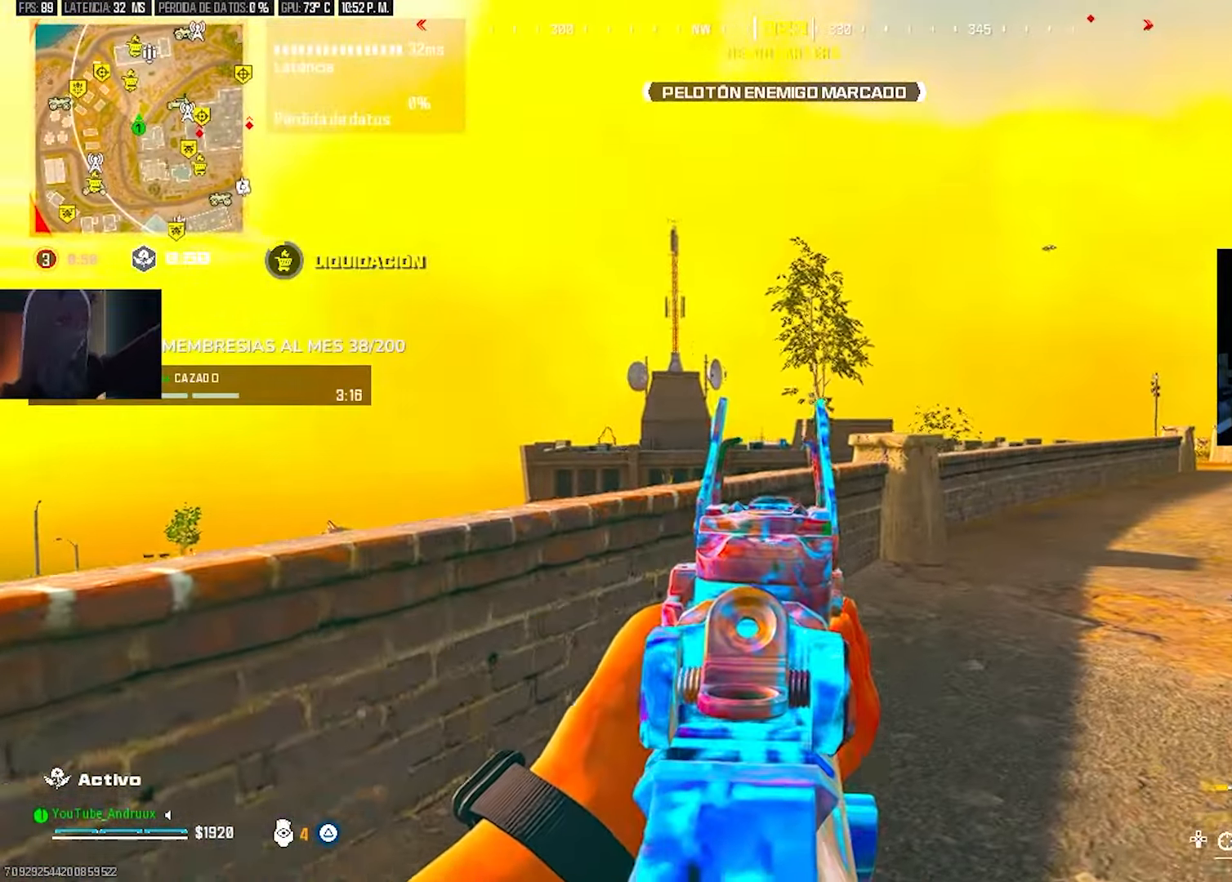
Gameplay with a controller (PlayStation layout); each line is a JSON object with the inputs held at the frame after it. "events" lists button and stick changes between this image and that frame as [ms after this image, input, new state], when the widget could be followed in between. Not read: HOME other_buttons.
{"buttons": [], "left_stick": "down-left", "right_stick": "left", "events": [[33, "left_stick", "left"], [200, "left_stick", "down-left"], [267, "L2", "up"], [300, "R3", "down"], [367, "R3", "up"], [367, "right_stick", "left"]]}
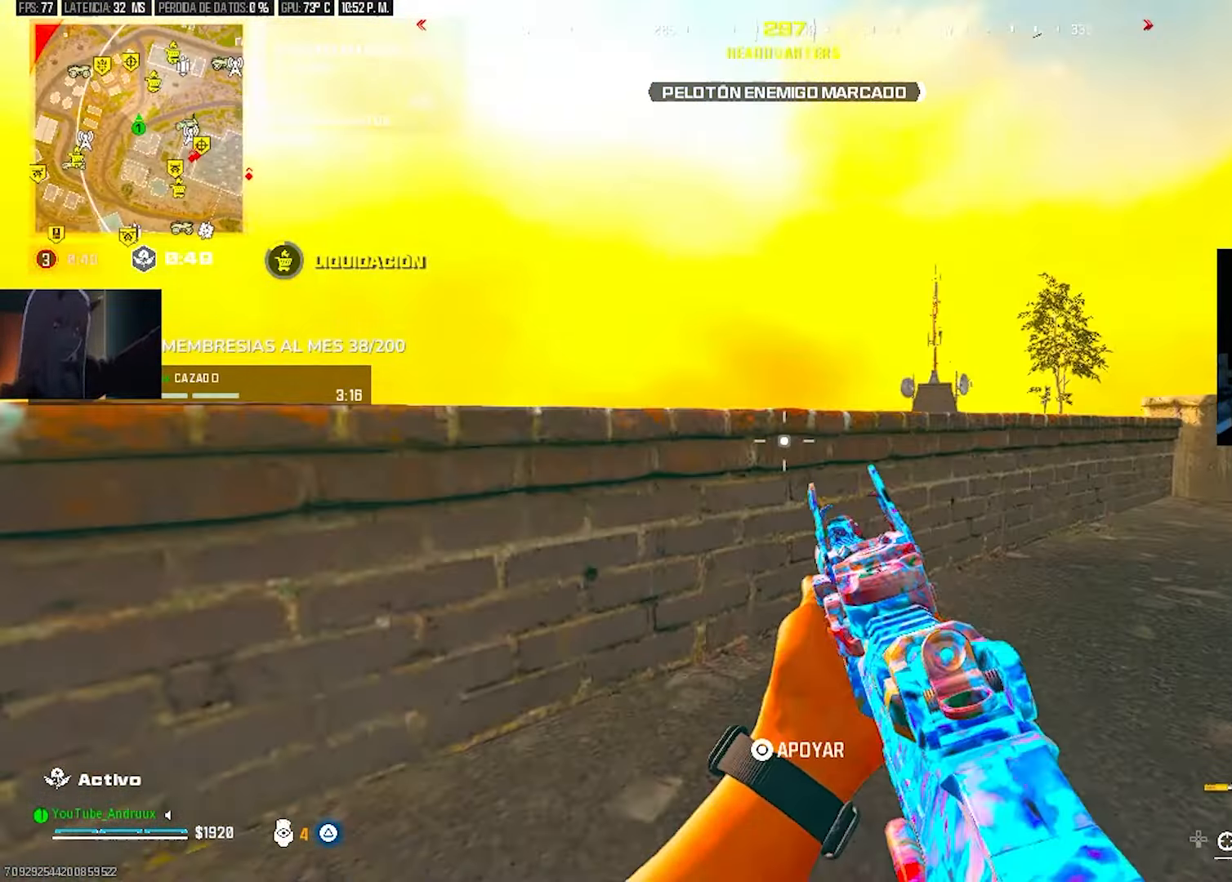
{"buttons": ["TRIANGLE", "L3"], "left_stick": "up-left", "right_stick": "left", "events": [[67, "TRIANGLE", "down"], [133, "TRIANGLE", "up"], [167, "left_stick", "up-left"], [300, "L3", "down"], [300, "right_stick", "center"], [333, "TRIANGLE", "down"], [367, "L3", "up"], [400, "TRIANGLE", "up"], [467, "L3", "down"], [467, "TRIANGLE", "down"], [467, "right_stick", "left"]]}
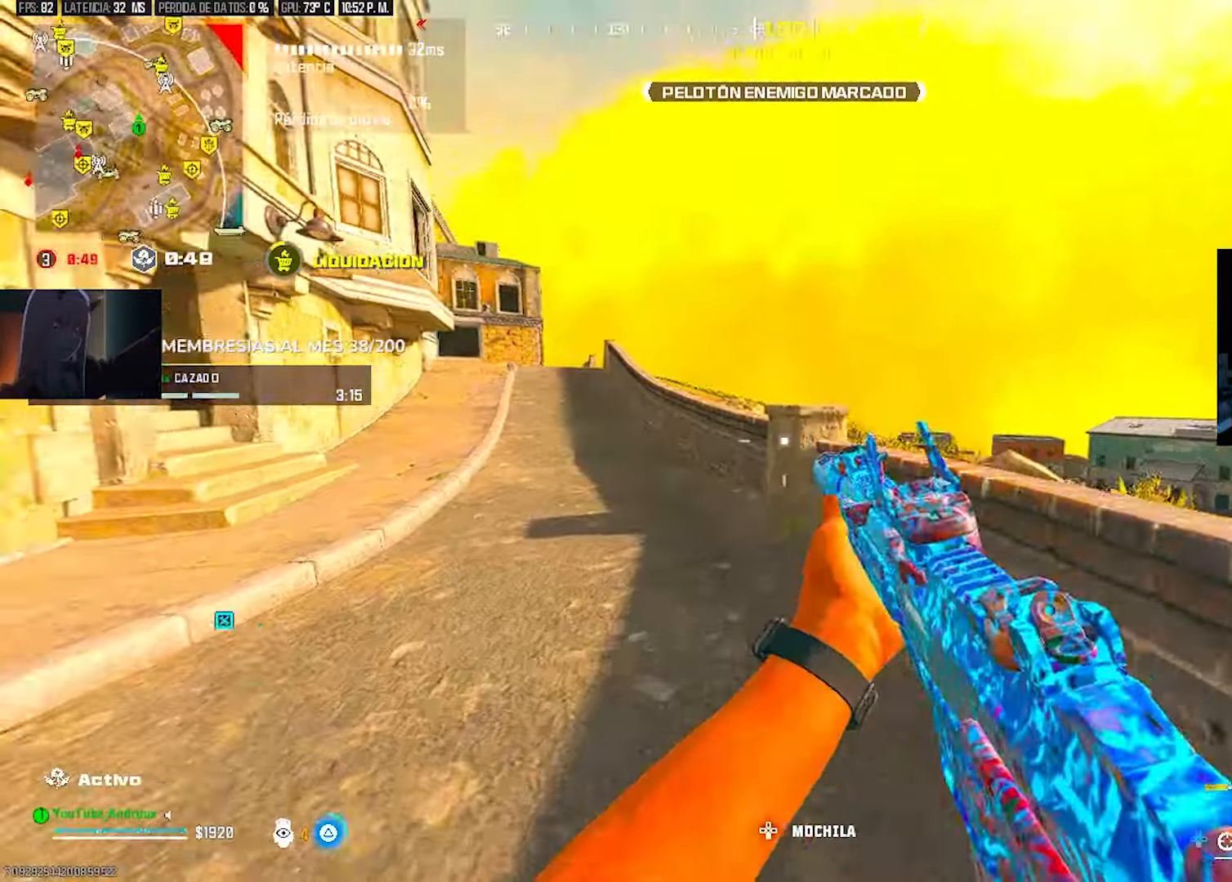
{"buttons": ["TRIANGLE"], "left_stick": "up-left", "right_stick": "left", "events": [[33, "L3", "up"], [67, "TRIANGLE", "up"], [100, "right_stick", "center"], [167, "R3", "down"], [167, "left_stick", "up"], [233, "R3", "up"], [300, "R3", "down"], [367, "R3", "up"], [367, "left_stick", "up-left"], [400, "right_stick", "left"], [500, "TRIANGLE", "down"]]}
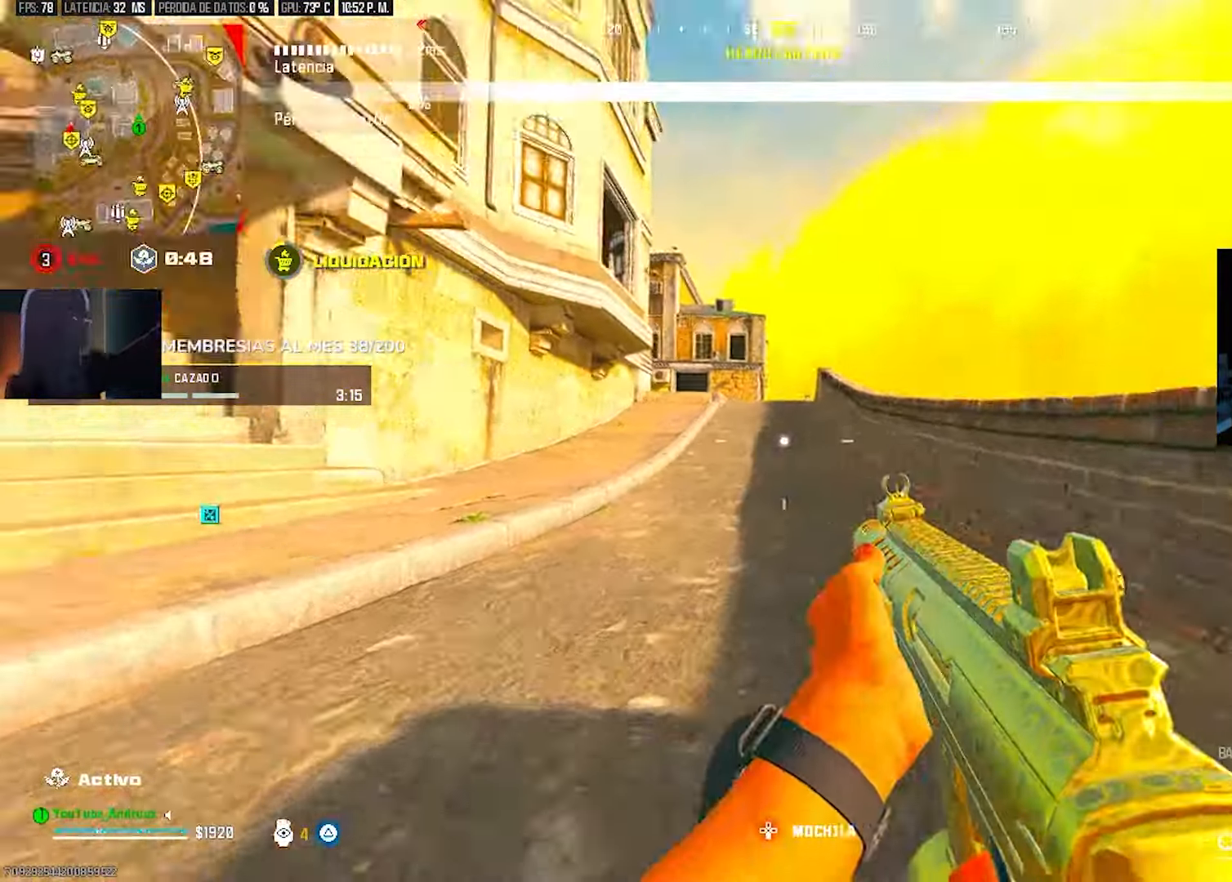
{"buttons": [], "left_stick": "up-left", "right_stick": "center", "events": [[67, "TRIANGLE", "up"], [100, "L3", "down"], [133, "TRIANGLE", "down"], [167, "L3", "up"], [200, "TRIANGLE", "up"], [200, "right_stick", "center"], [233, "L3", "down"], [267, "right_stick", "left"], [300, "L3", "up"], [333, "TRIANGLE", "down"], [400, "TRIANGLE", "up"], [467, "right_stick", "center"]]}
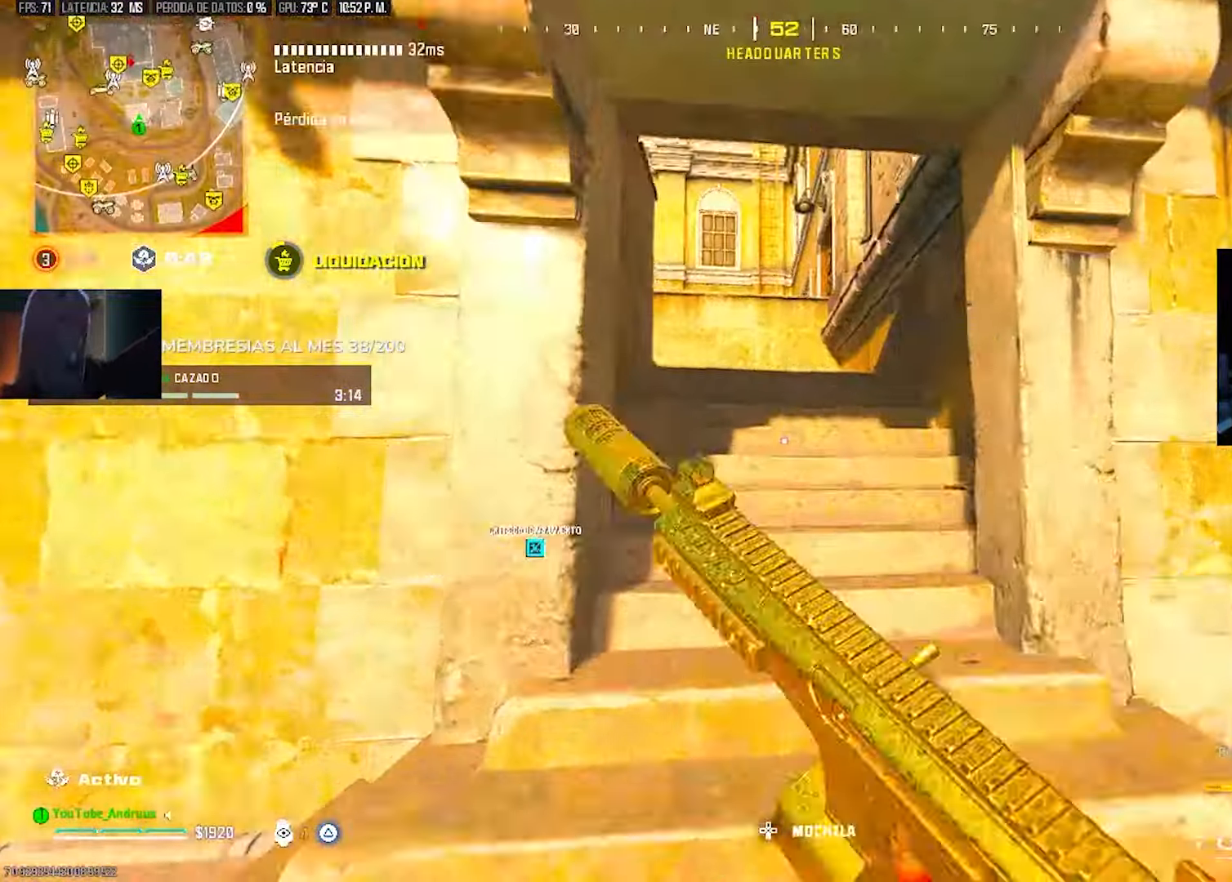
{"buttons": ["L3"], "left_stick": "up-left", "right_stick": "center", "events": [[100, "right_stick", "left"], [267, "right_stick", "center"], [300, "TRIANGLE", "down"], [333, "L3", "down"], [367, "TRIANGLE", "up"], [400, "L3", "up"], [400, "TRIANGLE", "down"], [467, "L3", "down"], [500, "TRIANGLE", "up"]]}
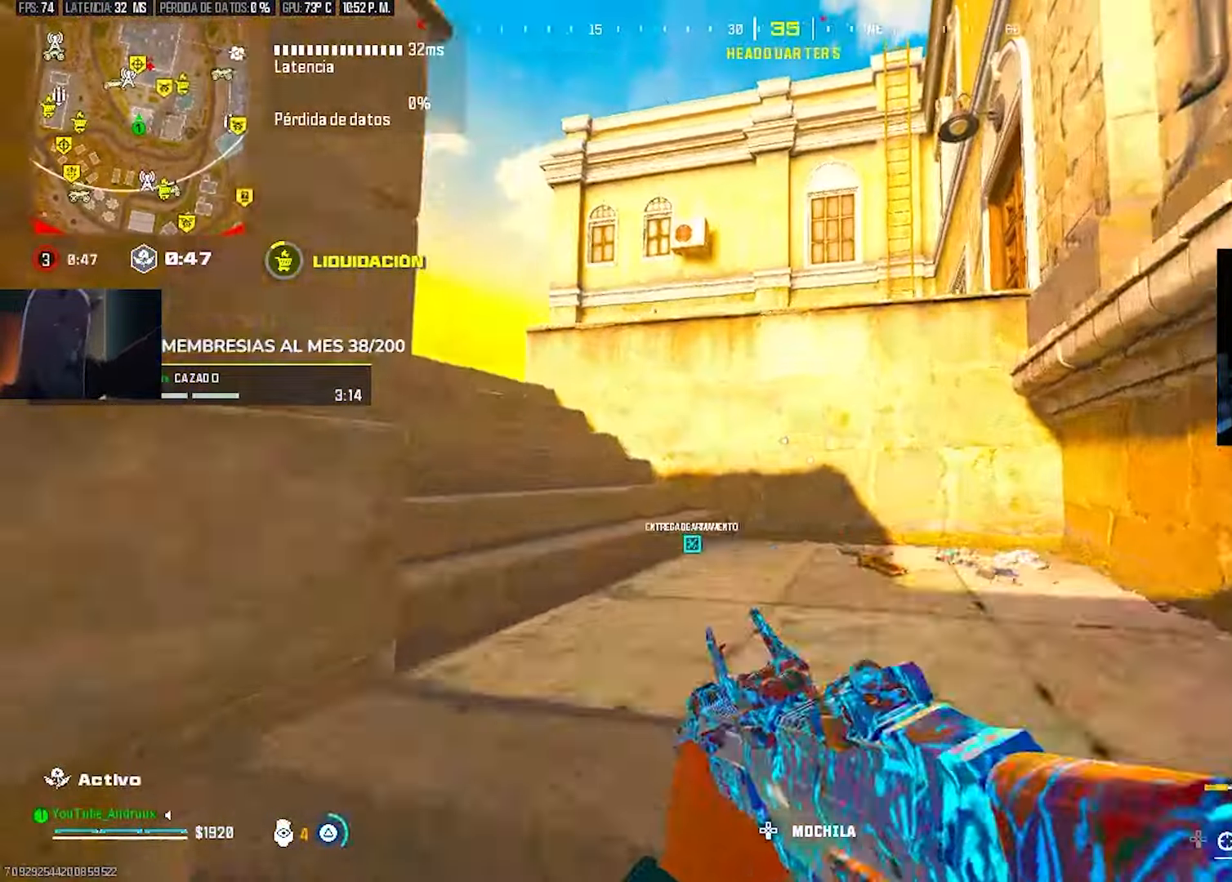
{"buttons": ["L3"], "left_stick": "up-left", "right_stick": "left", "events": [[67, "L3", "up"], [133, "L3", "down"], [133, "TRIANGLE", "down"], [133, "right_stick", "left"], [200, "L3", "up"], [233, "TRIANGLE", "up"], [267, "L3", "down"], [333, "L3", "up"], [333, "right_stick", "center"], [433, "L3", "down"], [433, "right_stick", "left"]]}
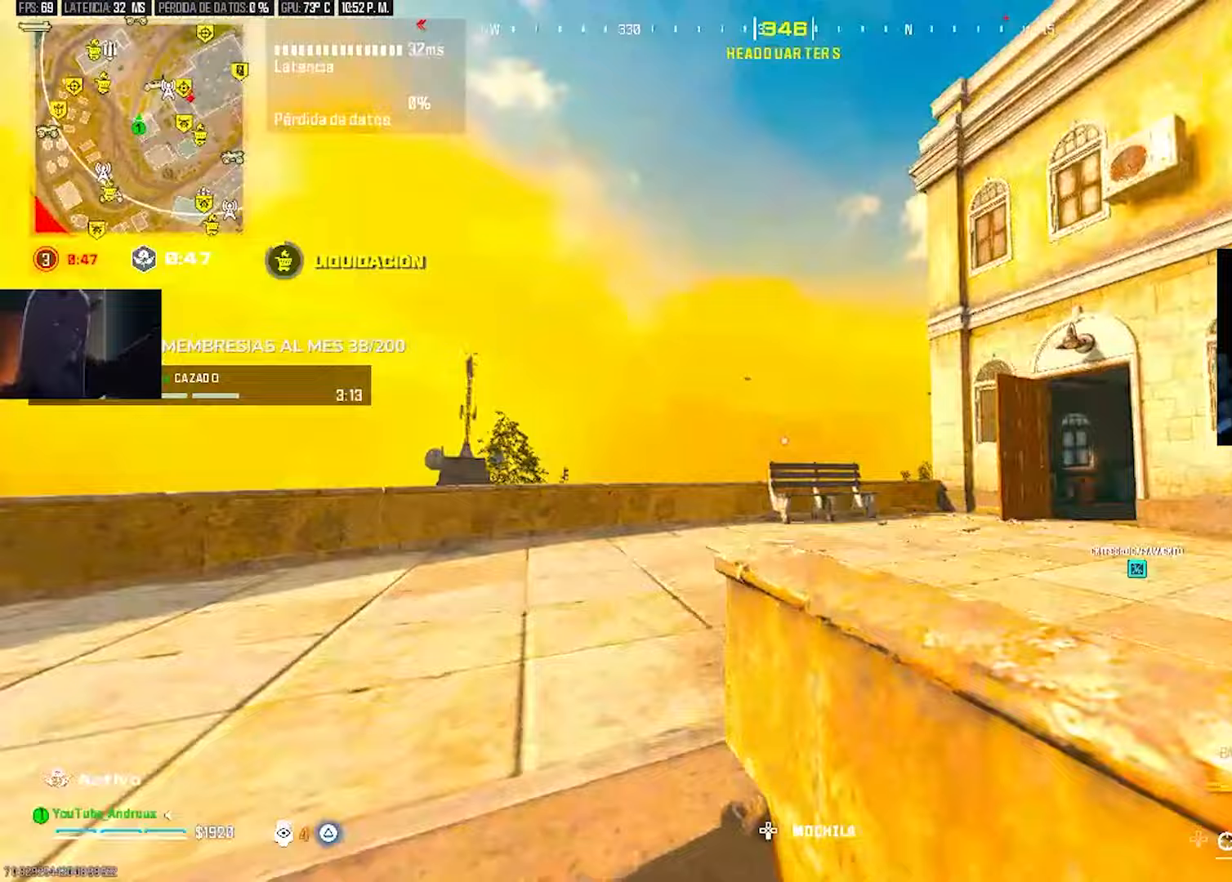
{"buttons": [], "left_stick": "up", "right_stick": "center", "events": [[33, "L3", "up"], [33, "TRIANGLE", "down"], [100, "L3", "down"], [100, "TRIANGLE", "up"], [167, "TRIANGLE", "down"], [167, "right_stick", "right"], [200, "L3", "up"], [233, "TRIANGLE", "up"], [233, "left_stick", "up"], [433, "right_stick", "center"]]}
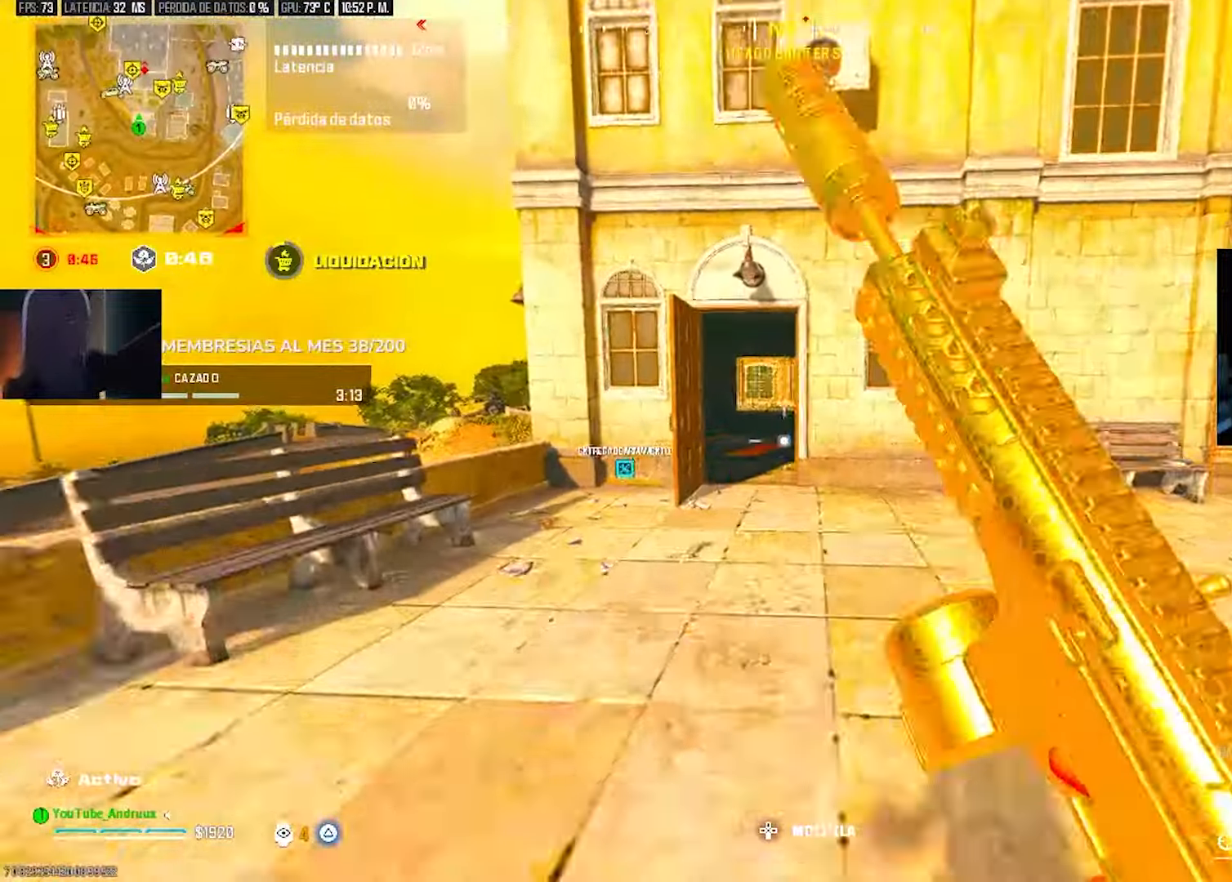
{"buttons": ["TRIANGLE"], "left_stick": "down-right", "right_stick": "right", "events": [[333, "TRIANGLE", "down"], [400, "TRIANGLE", "up"], [433, "right_stick", "right"], [467, "TRIANGLE", "down"], [467, "left_stick", "down-right"]]}
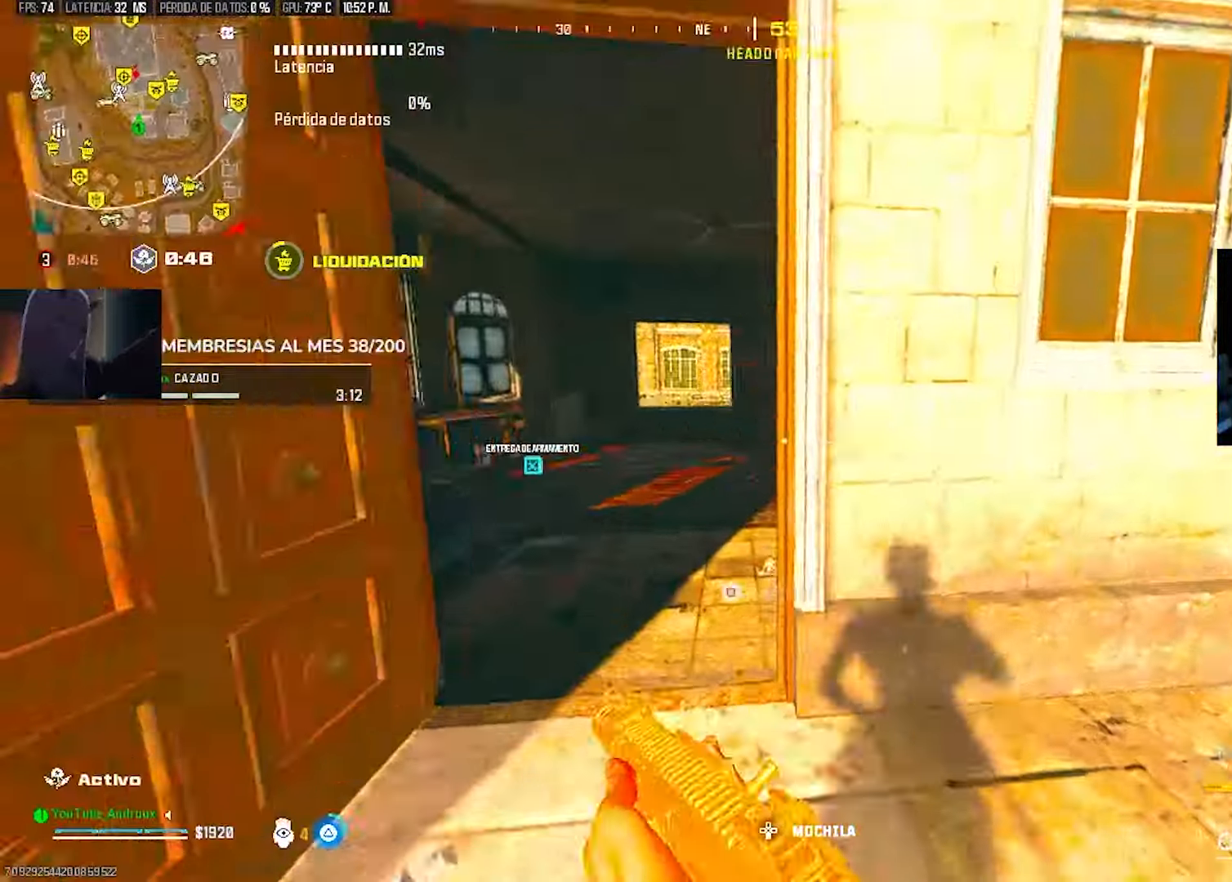
{"buttons": [], "left_stick": "up", "right_stick": "right", "events": [[33, "TRIANGLE", "up"], [167, "left_stick", "up-right"], [233, "L3", "down"], [233, "TRIANGLE", "down"], [233, "left_stick", "up"], [233, "right_stick", "center"], [300, "TRIANGLE", "up"], [333, "L3", "up"], [367, "TRIANGLE", "down"], [433, "L3", "down"], [467, "TRIANGLE", "up"], [467, "right_stick", "right"], [500, "L3", "up"]]}
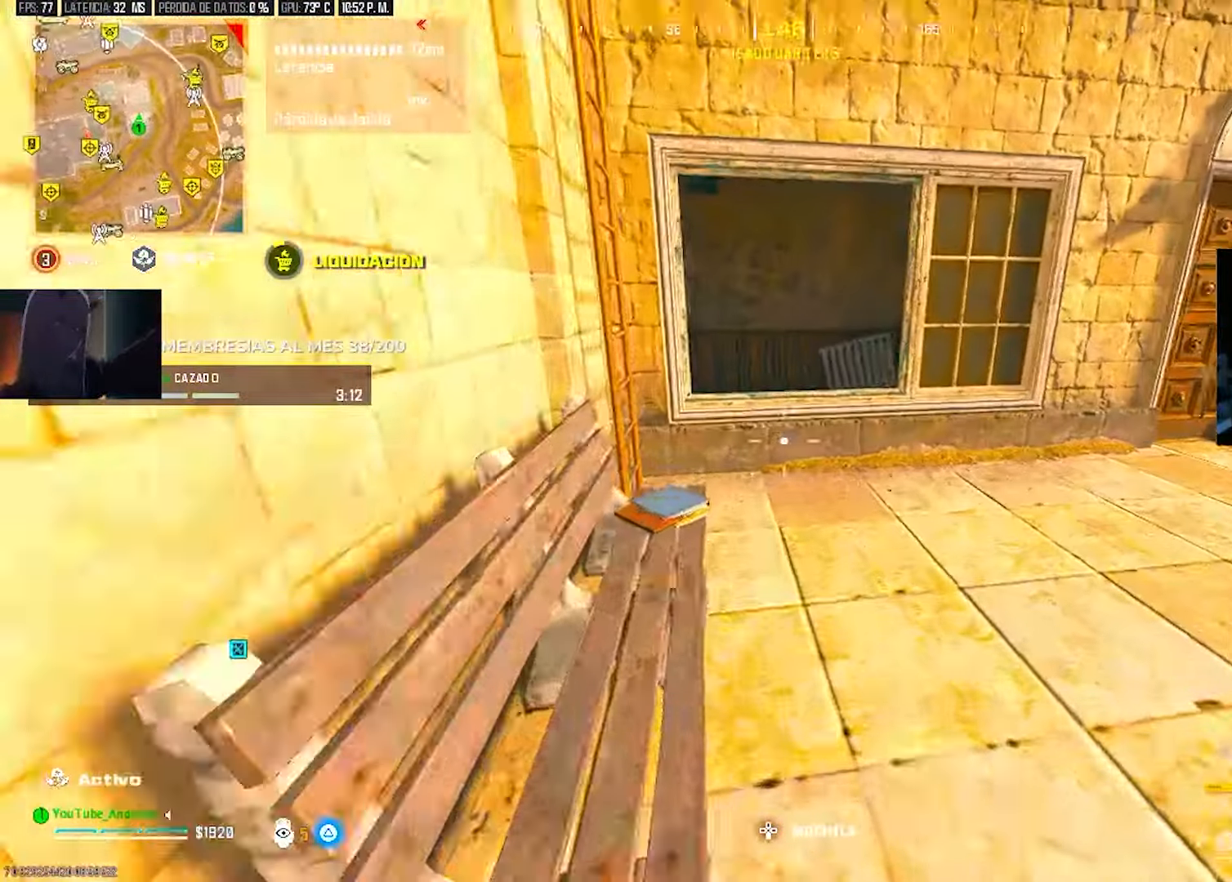
{"buttons": ["TRIANGLE"], "left_stick": "up", "right_stick": "center", "events": [[67, "right_stick", "center"], [100, "TRIANGLE", "down"], [133, "TRIANGLE", "up"], [133, "right_stick", "left"], [200, "TRIANGLE", "down"], [233, "right_stick", "center"], [300, "TRIANGLE", "up"], [433, "TRIANGLE", "down"]]}
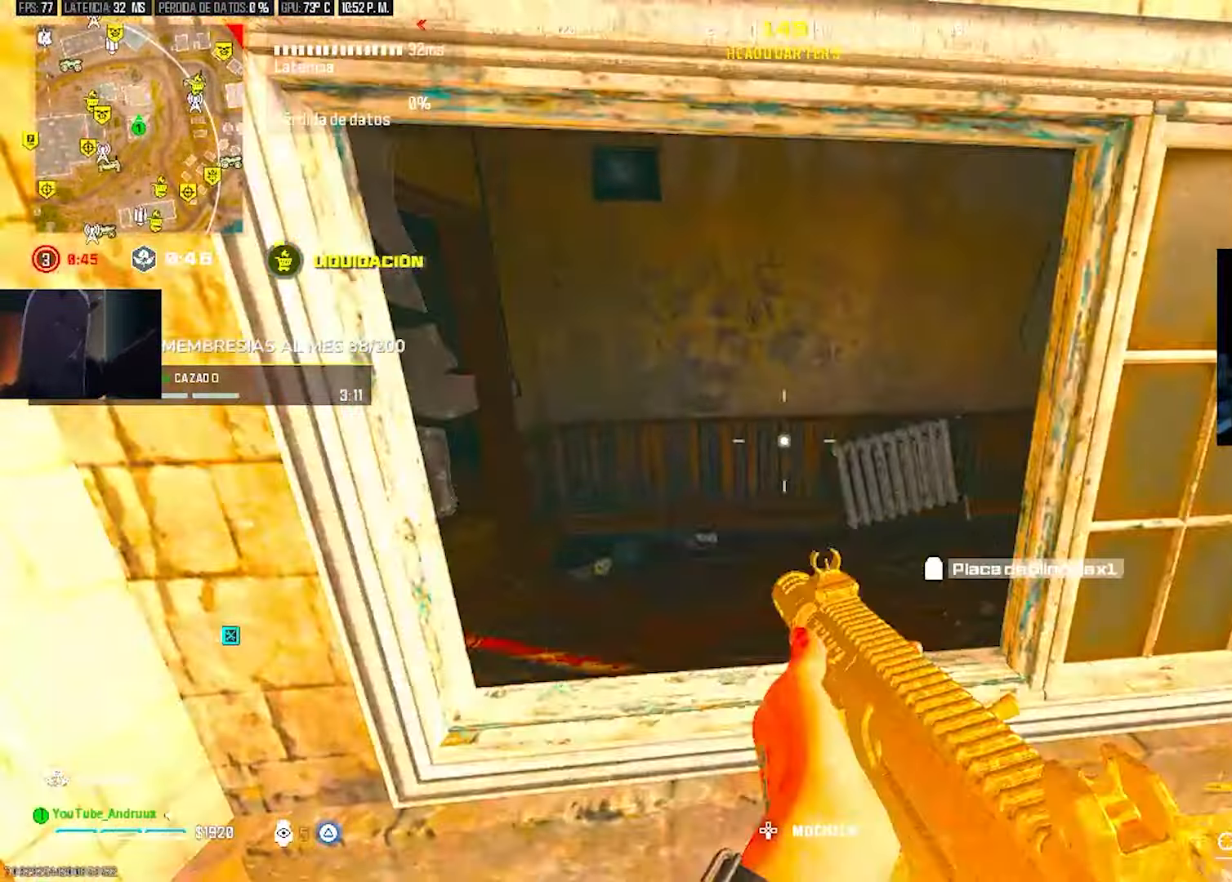
{"buttons": [], "left_stick": "up", "right_stick": "right", "events": [[33, "TRIANGLE", "up"], [33, "left_stick", "up-right"], [33, "right_stick", "right"], [100, "TRIANGLE", "down"], [167, "TRIANGLE", "up"], [300, "TRIANGLE", "down"], [300, "left_stick", "up"], [300, "right_stick", "center"], [367, "L3", "down"], [367, "TRIANGLE", "up"], [433, "L3", "up"], [433, "TRIANGLE", "down"], [433, "right_stick", "right"], [500, "TRIANGLE", "up"]]}
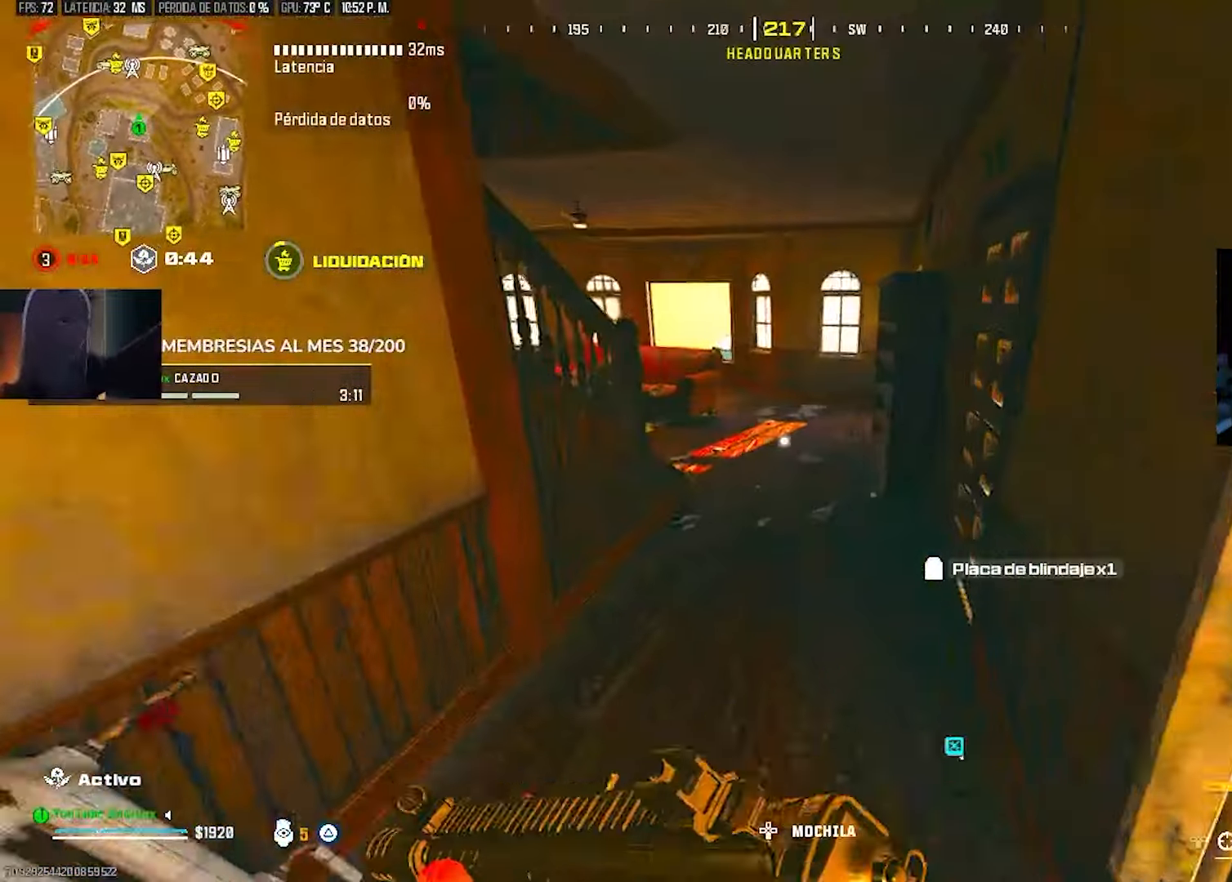
{"buttons": ["TRIANGLE"], "left_stick": "up", "right_stick": "left", "events": [[33, "right_stick", "center"], [133, "TRIANGLE", "down"], [200, "TRIANGLE", "up"], [233, "L3", "down"], [233, "TRIANGLE", "down"], [300, "L3", "up"], [333, "TRIANGLE", "up"], [467, "TRIANGLE", "down"], [500, "right_stick", "left"]]}
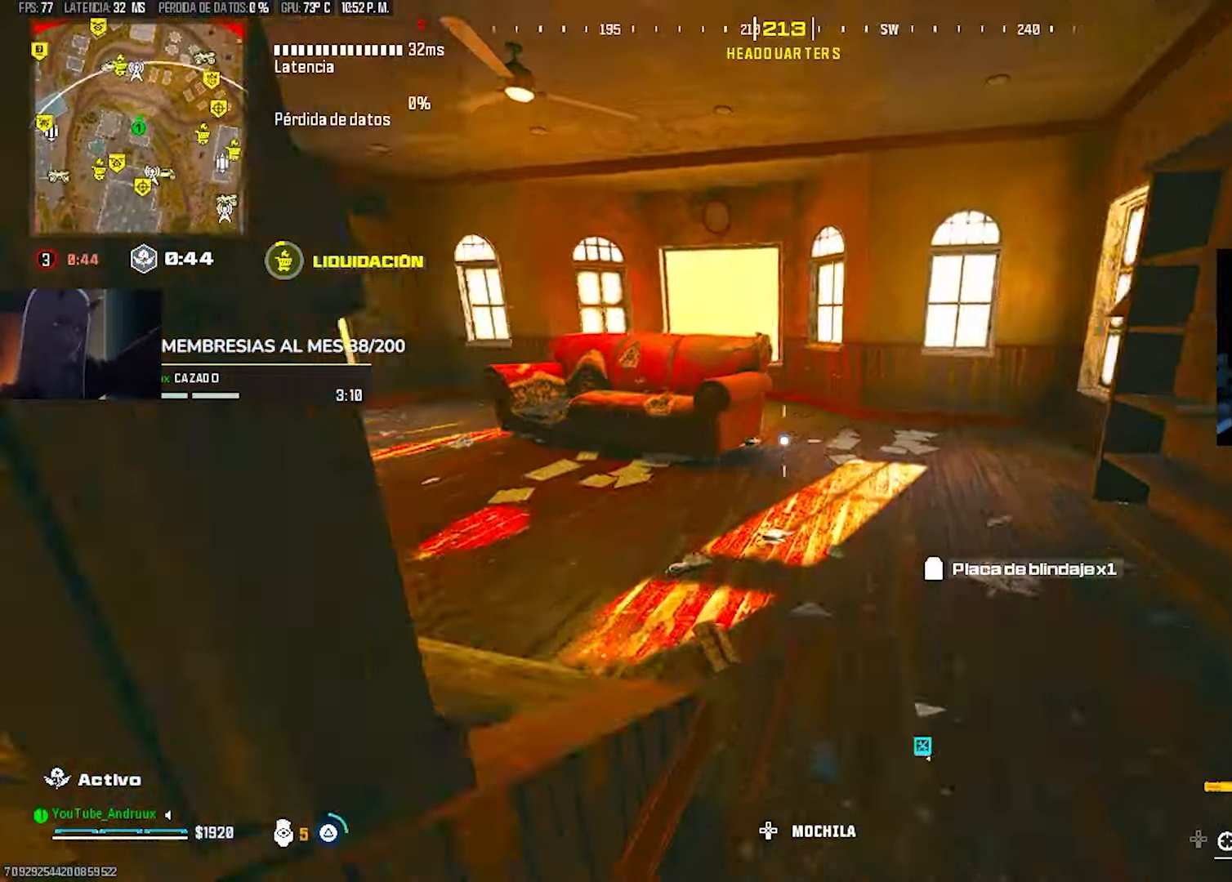
{"buttons": [], "left_stick": "up", "right_stick": "center", "events": [[67, "TRIANGLE", "up"], [133, "TRIANGLE", "down"], [233, "L3", "down"], [233, "TRIANGLE", "up"], [233, "right_stick", "center"], [300, "L3", "up"], [333, "R3", "down"], [433, "R3", "up"]]}
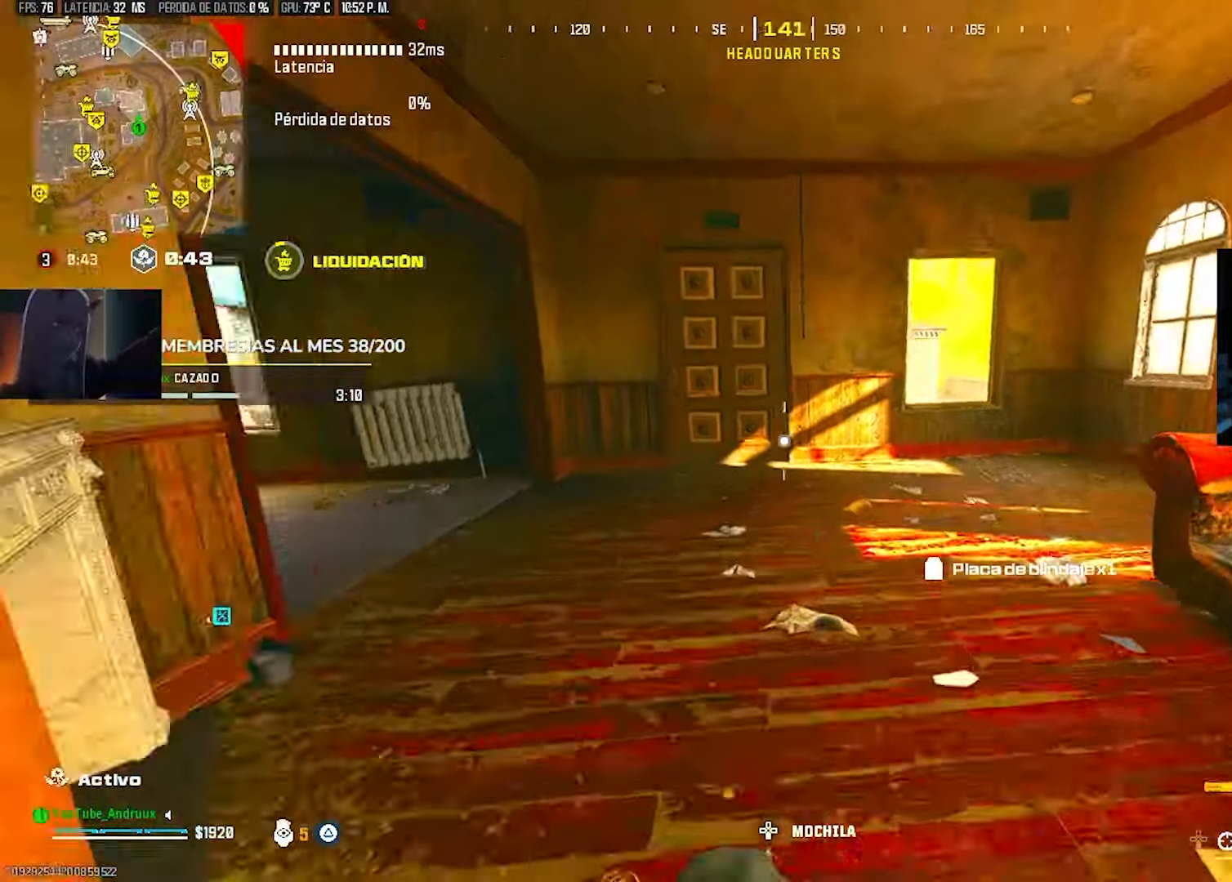
{"buttons": [], "left_stick": "up-right", "right_stick": "right", "events": [[33, "right_stick", "left"], [67, "L1", "down"], [133, "L1", "up"], [167, "TRIANGLE", "down"], [200, "left_stick", "left"], [200, "right_stick", "center"], [233, "TRIANGLE", "up"], [300, "TRIANGLE", "down"], [367, "TRIANGLE", "up"], [433, "right_stick", "right"], [467, "left_stick", "up-right"]]}
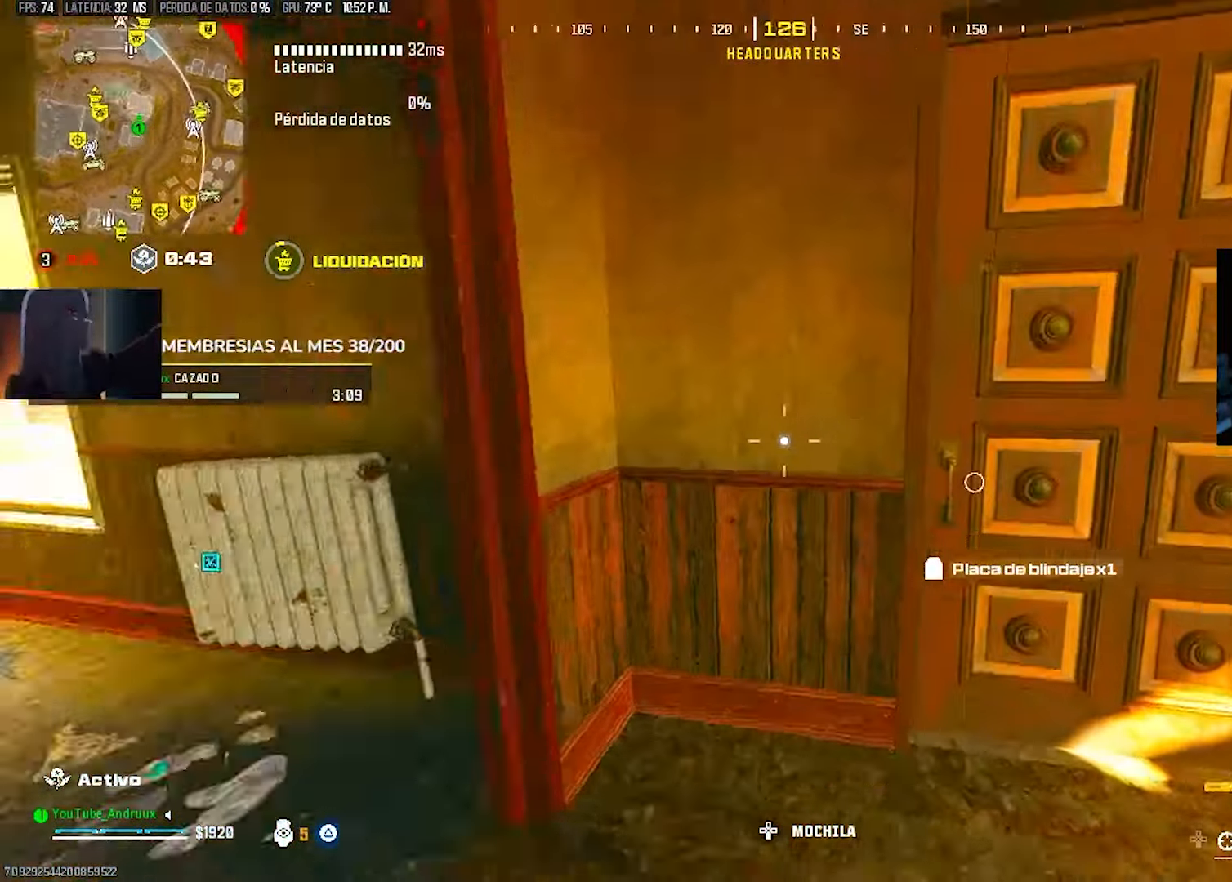
{"buttons": [], "left_stick": "up", "right_stick": "center", "events": [[33, "TRIANGLE", "down"], [133, "TRIANGLE", "up"], [200, "TRIANGLE", "down"], [233, "L3", "down"], [233, "left_stick", "up"], [233, "right_stick", "center"], [267, "TRIANGLE", "up"], [333, "L3", "up"], [433, "TRIANGLE", "down"], [500, "TRIANGLE", "up"]]}
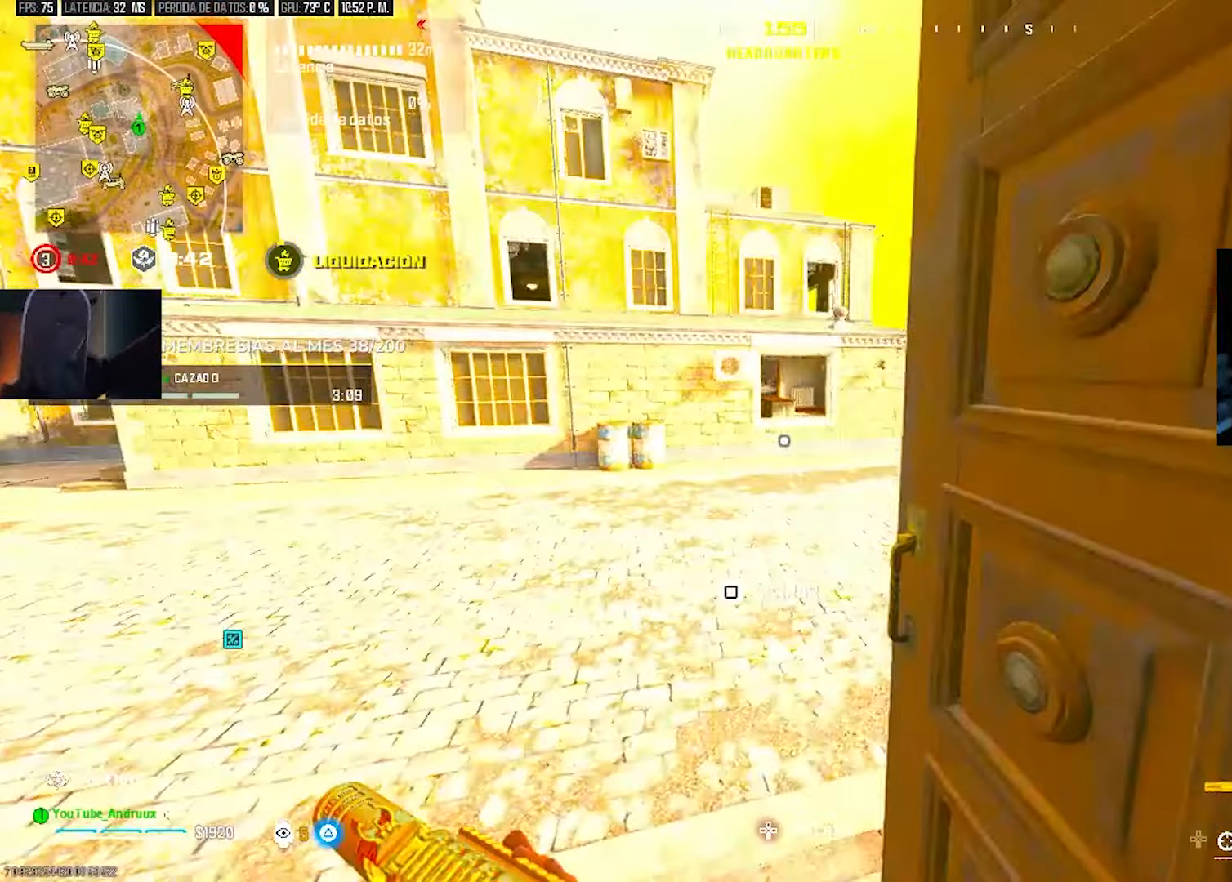
{"buttons": ["TRIANGLE"], "left_stick": "up-left", "right_stick": "center", "events": [[100, "TRIANGLE", "down"], [100, "right_stick", "up-left"], [133, "left_stick", "up-right"], [167, "TRIANGLE", "up"], [167, "right_stick", "center"], [267, "left_stick", "right"], [300, "TRIANGLE", "down"], [367, "TRIANGLE", "up"], [400, "left_stick", "up"], [433, "TRIANGLE", "down"], [500, "left_stick", "up-left"]]}
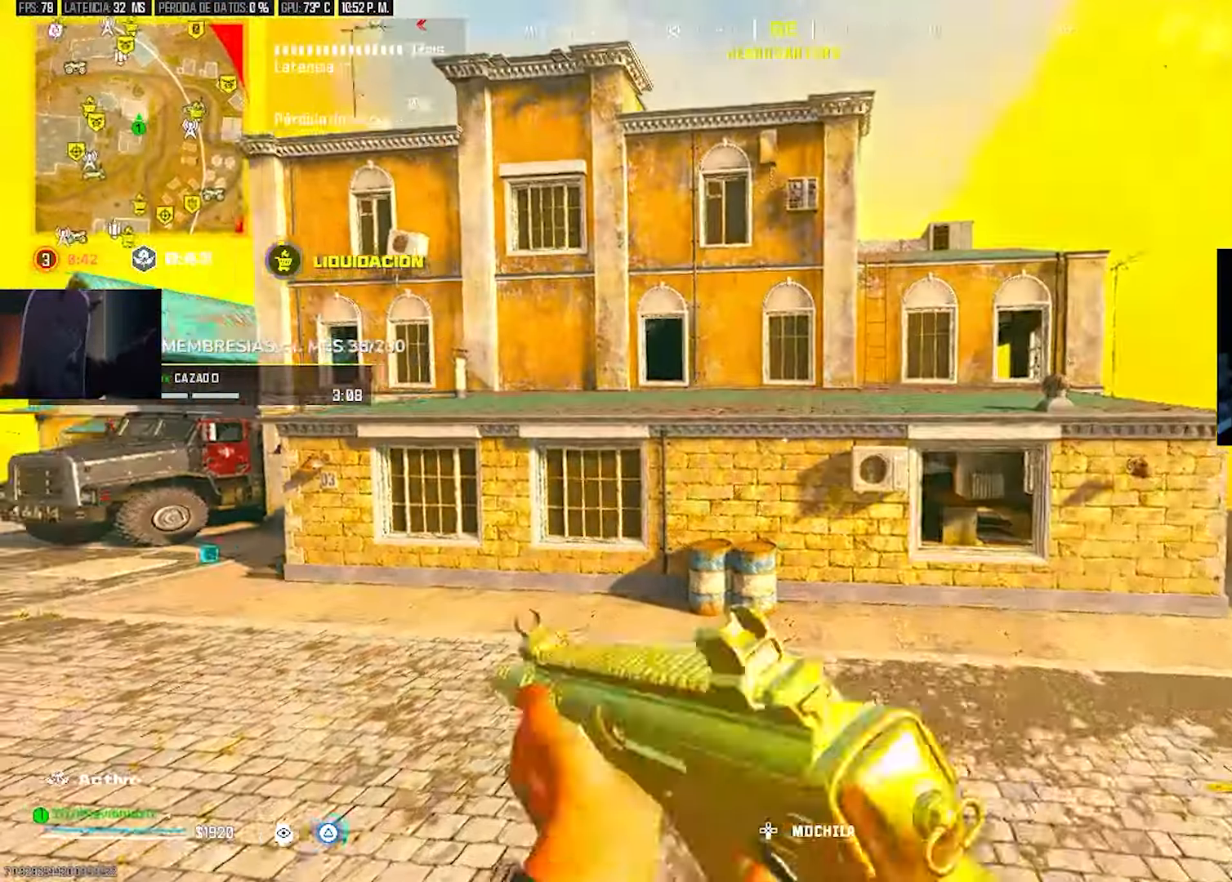
{"buttons": [], "left_stick": "up", "right_stick": "center", "events": [[33, "L3", "down"], [33, "TRIANGLE", "up"], [133, "L3", "up"], [133, "TRIANGLE", "down"], [233, "L3", "down"], [233, "TRIANGLE", "up"], [233, "right_stick", "left"], [300, "TRIANGLE", "down"], [333, "L3", "up"], [333, "right_stick", "center"], [400, "TRIANGLE", "up"], [467, "left_stick", "up"]]}
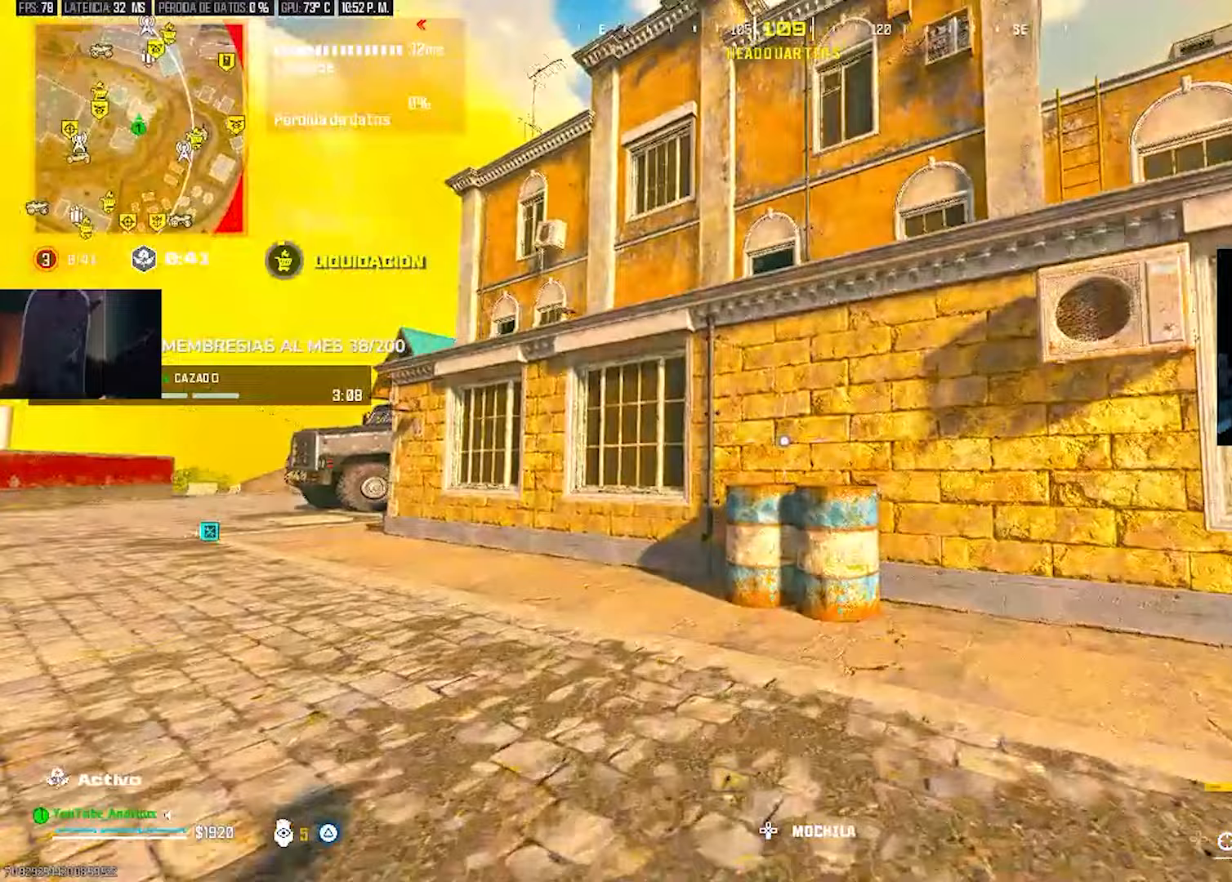
{"buttons": [], "left_stick": "up", "right_stick": "up", "events": [[100, "right_stick", "right"], [333, "right_stick", "center"], [433, "right_stick", "up"]]}
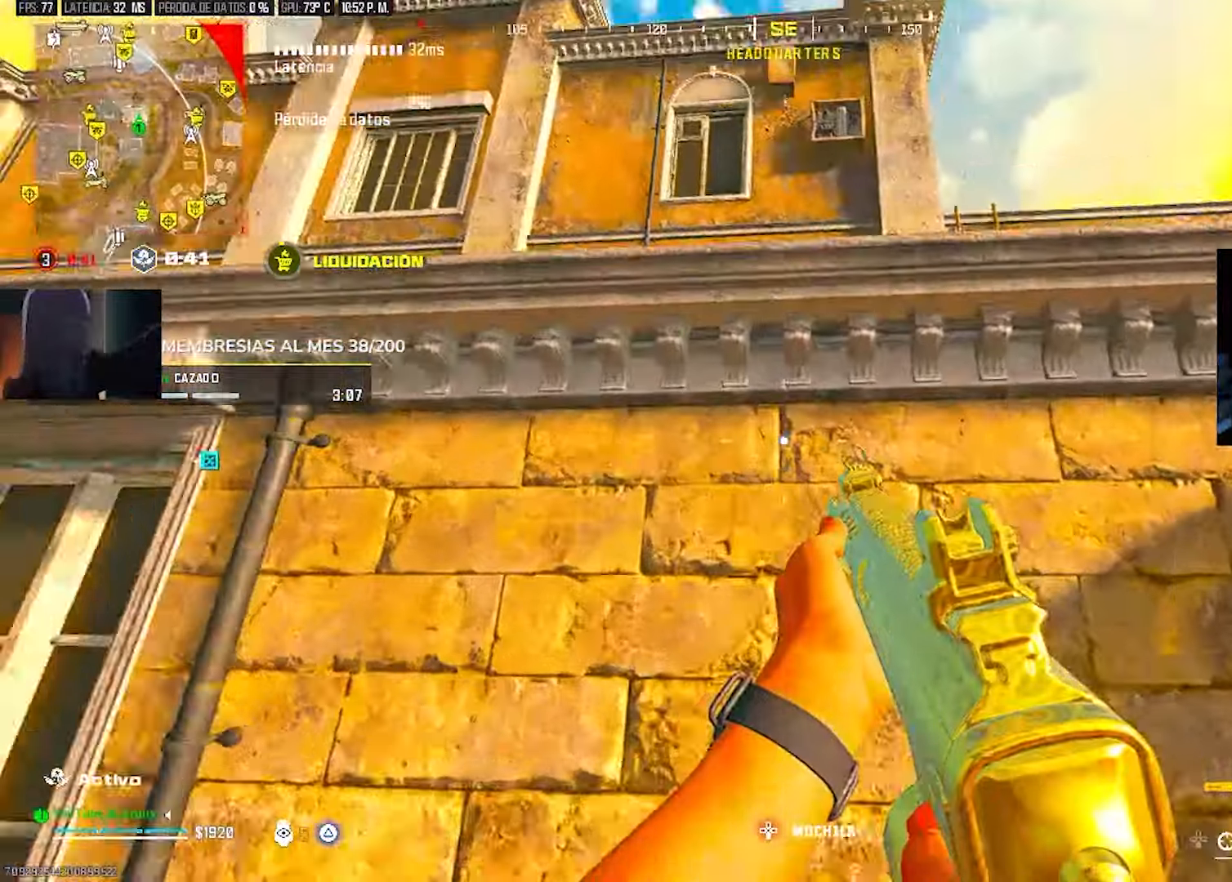
{"buttons": [], "left_stick": "up-right", "right_stick": "down", "events": [[133, "left_stick", "right"], [300, "left_stick", "up-right"], [333, "right_stick", "center"], [500, "right_stick", "down"]]}
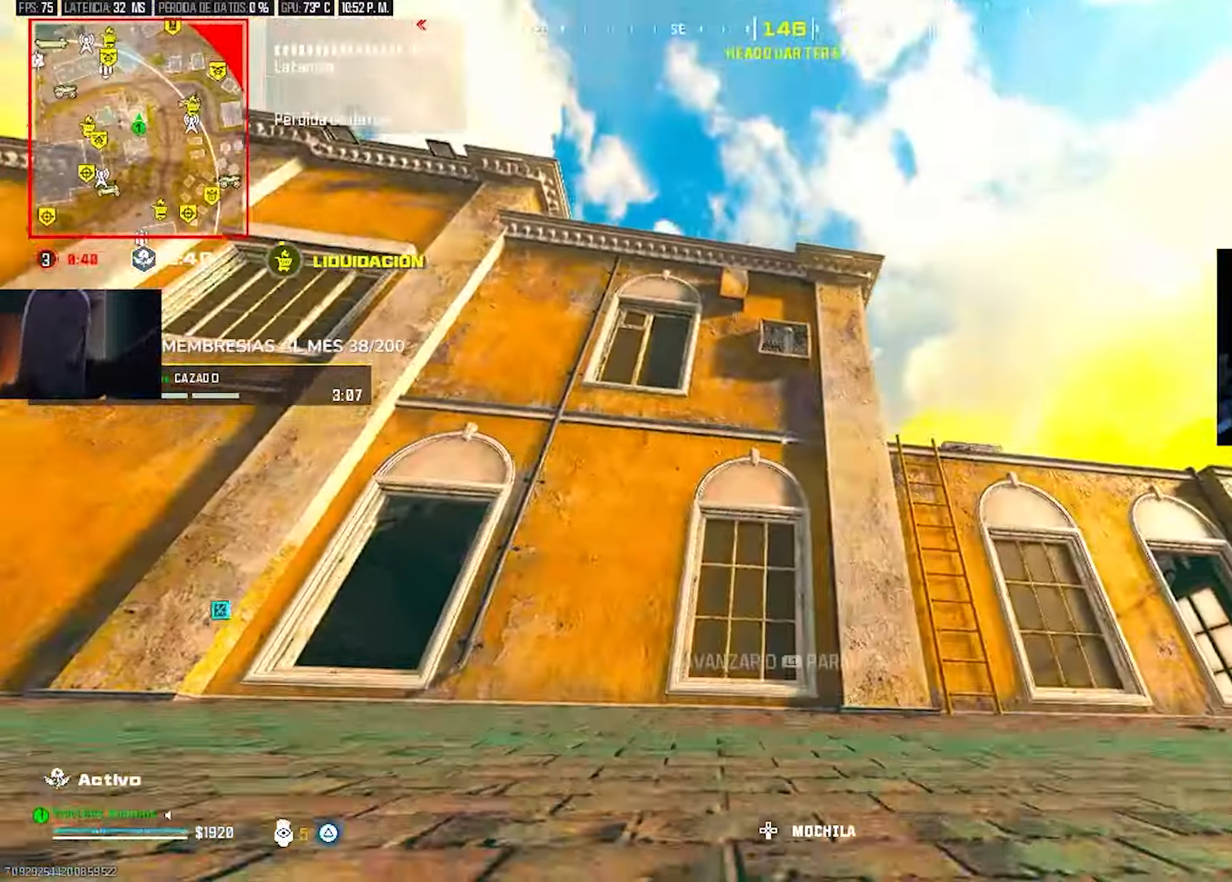
{"buttons": [], "left_stick": "up", "right_stick": "center", "events": [[233, "right_stick", "center"], [400, "L3", "down"], [400, "left_stick", "up"], [467, "L3", "up"]]}
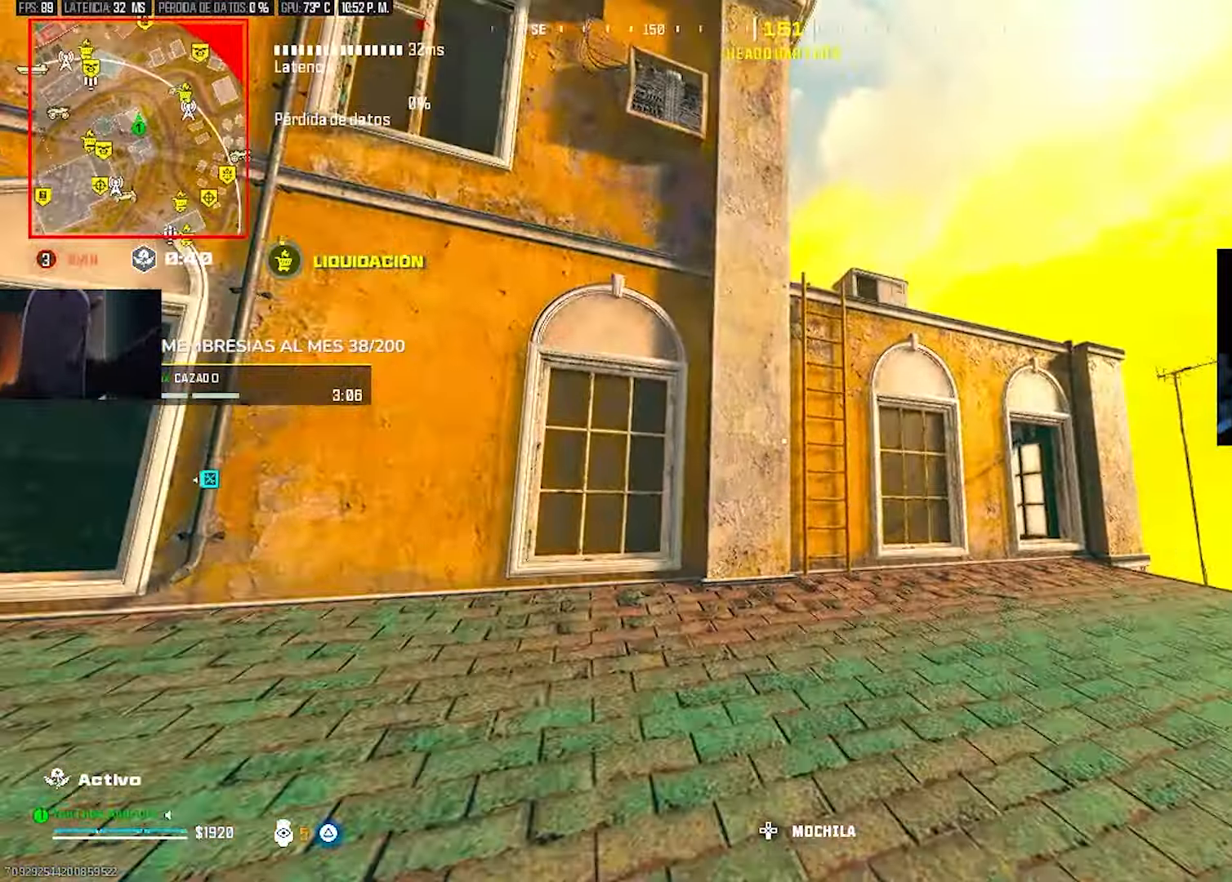
{"buttons": [], "left_stick": "up", "right_stick": "center", "events": [[67, "L3", "down"], [167, "L3", "up"], [233, "L3", "down"], [300, "L3", "up"], [367, "TRIANGLE", "down"], [433, "TRIANGLE", "up"]]}
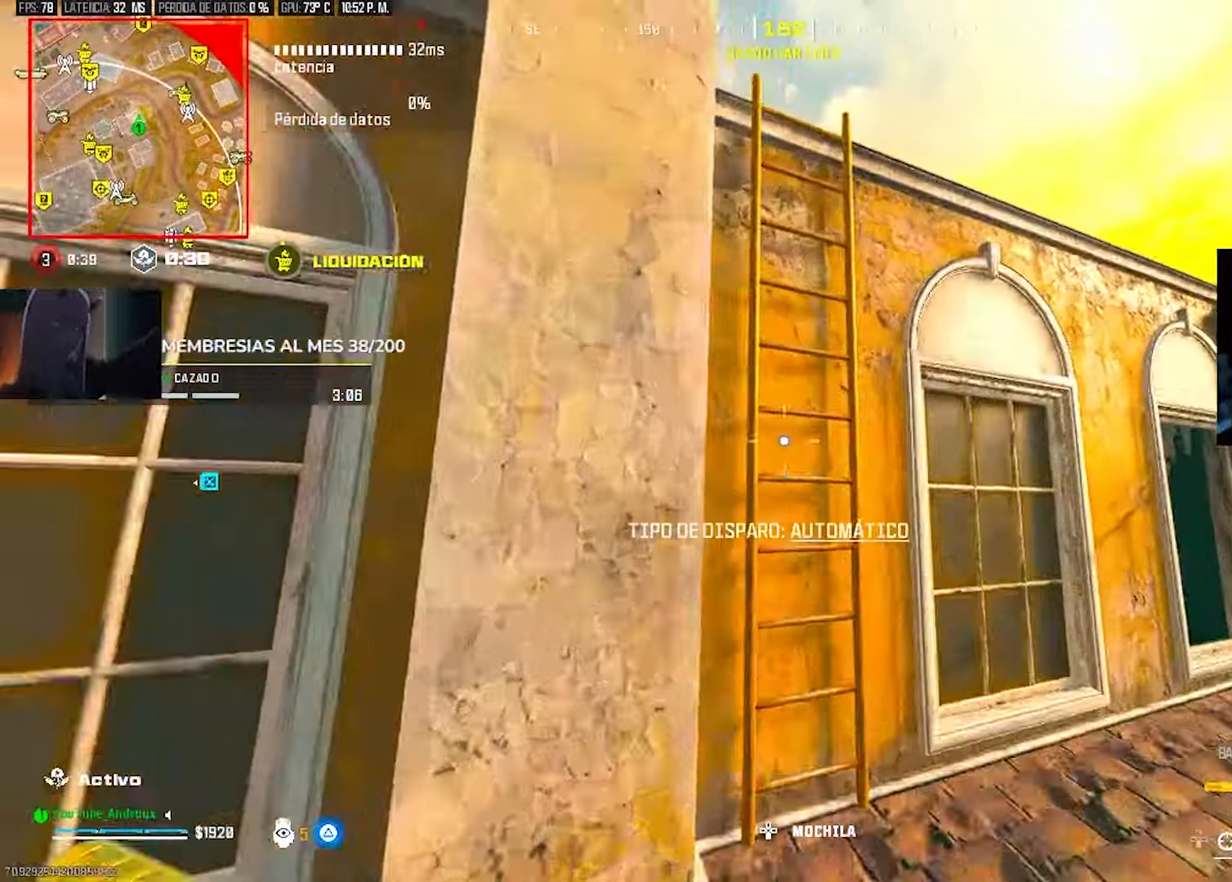
{"buttons": [], "left_stick": "up", "right_stick": "center", "events": [[100, "right_stick", "up-left"], [200, "right_stick", "center"]]}
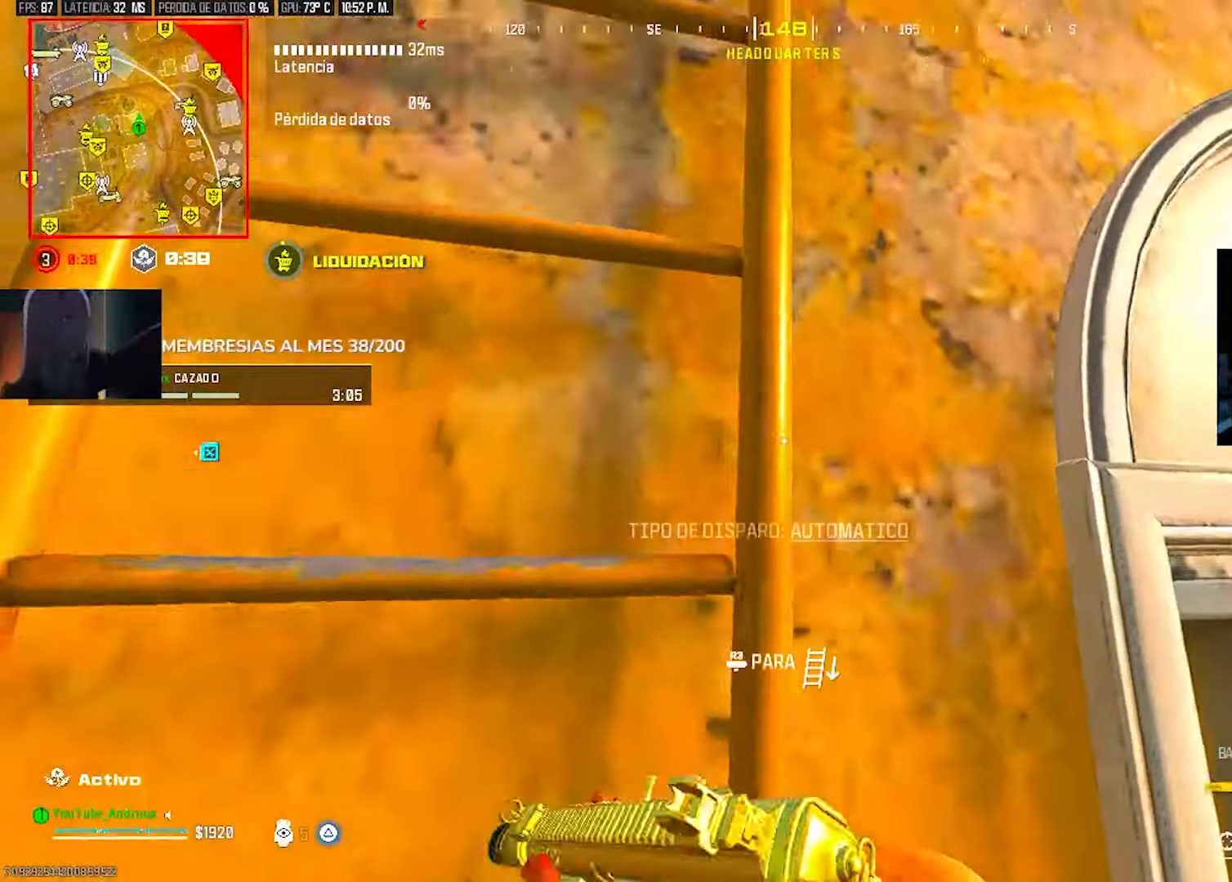
{"buttons": [], "left_stick": "up", "right_stick": "center", "events": []}
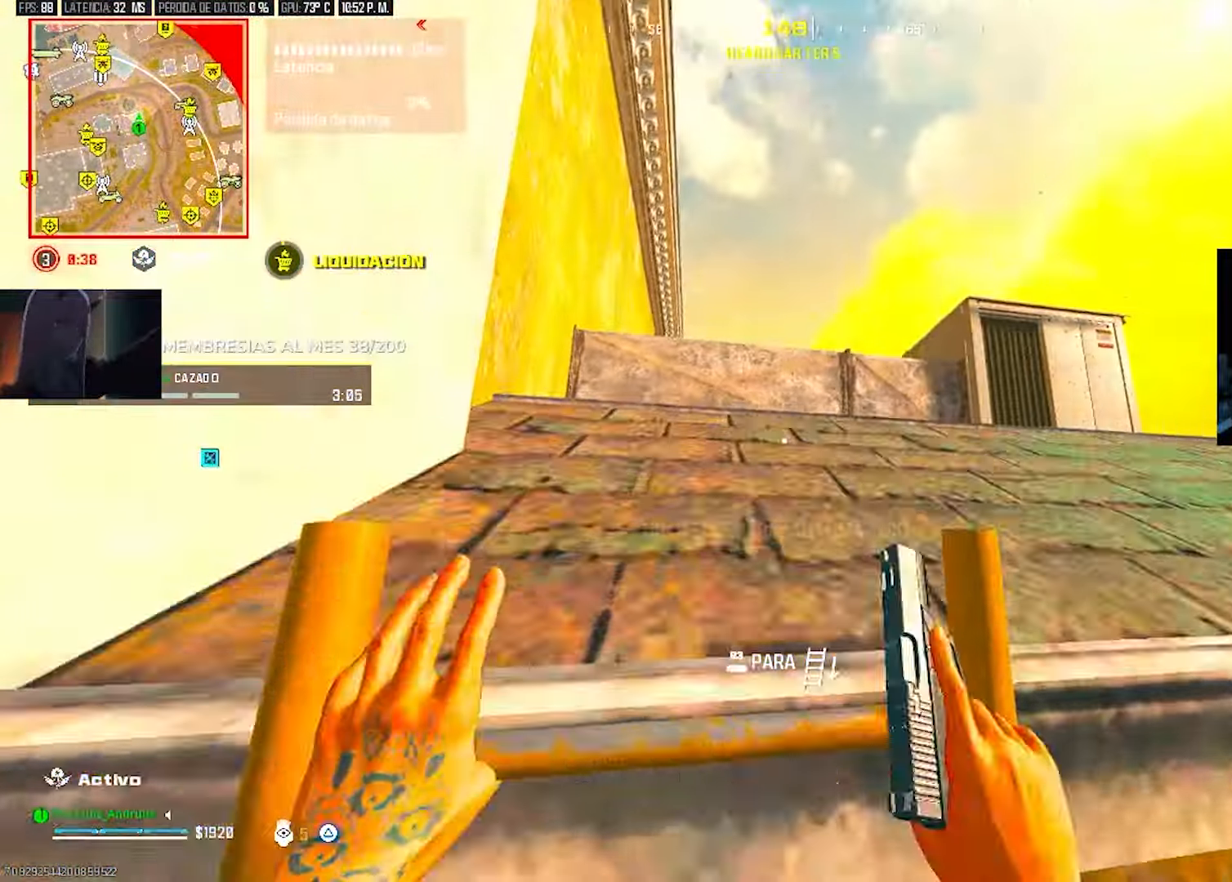
{"buttons": ["TRIANGLE"], "left_stick": "up", "right_stick": "center", "events": [[333, "L3", "down"], [367, "TRIANGLE", "down"], [400, "L3", "up"], [400, "TRIANGLE", "up"], [467, "TRIANGLE", "down"]]}
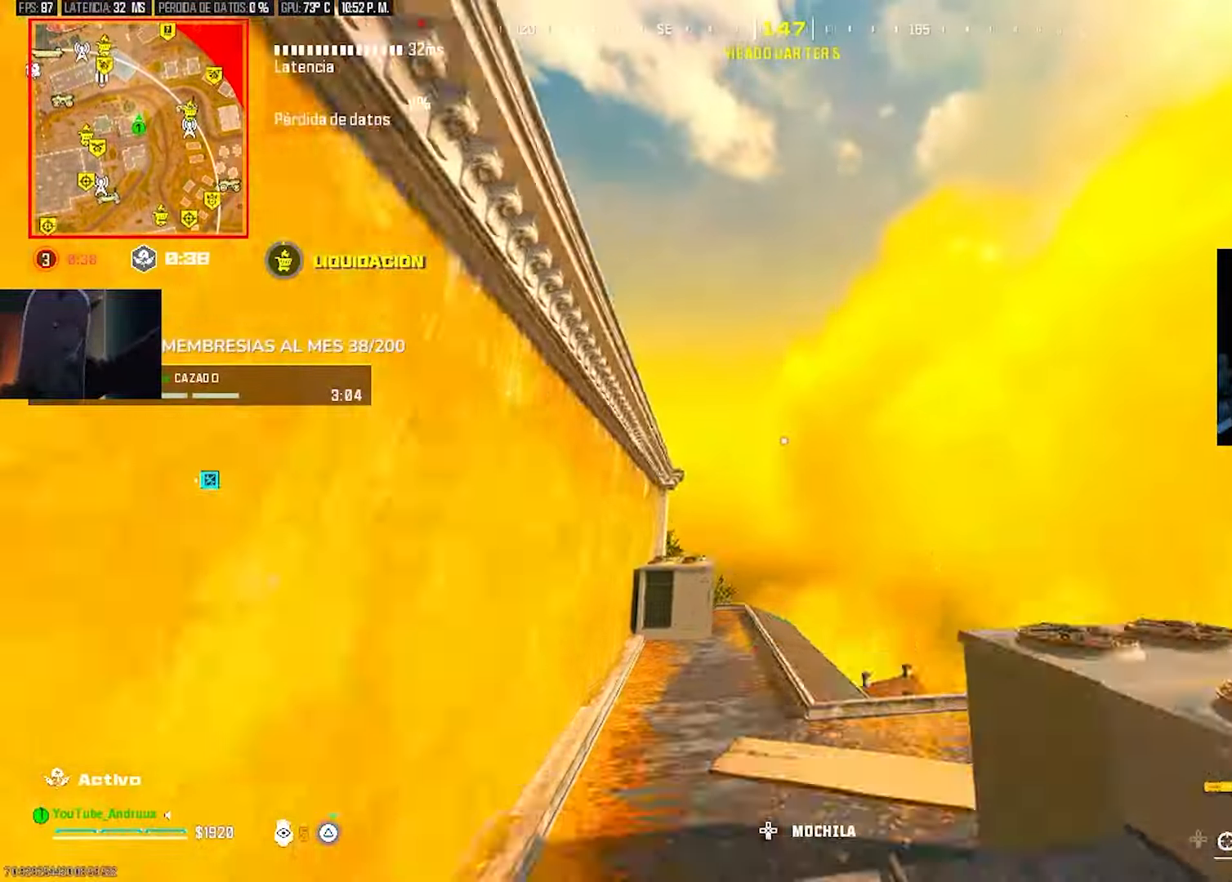
{"buttons": [], "left_stick": "up", "right_stick": "center", "events": [[67, "TRIANGLE", "up"], [167, "right_stick", "left"], [267, "right_stick", "center"], [333, "L3", "down"], [400, "TRIANGLE", "down"], [433, "L3", "up"], [467, "TRIANGLE", "up"]]}
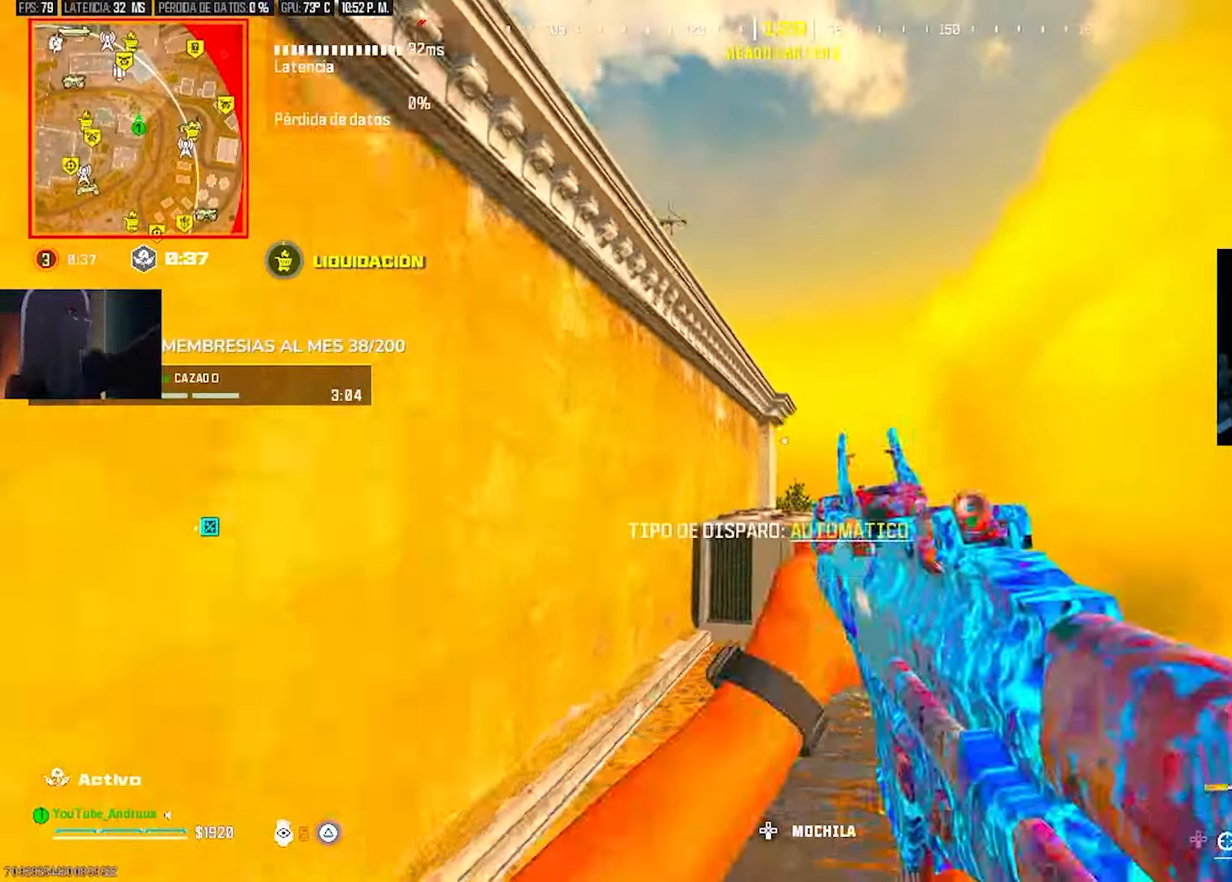
{"buttons": [], "left_stick": "up", "right_stick": "center", "events": [[33, "L3", "down"], [33, "TRIANGLE", "down"], [100, "L3", "up"], [133, "TRIANGLE", "up"], [333, "TRIANGLE", "down"], [400, "TRIANGLE", "up"]]}
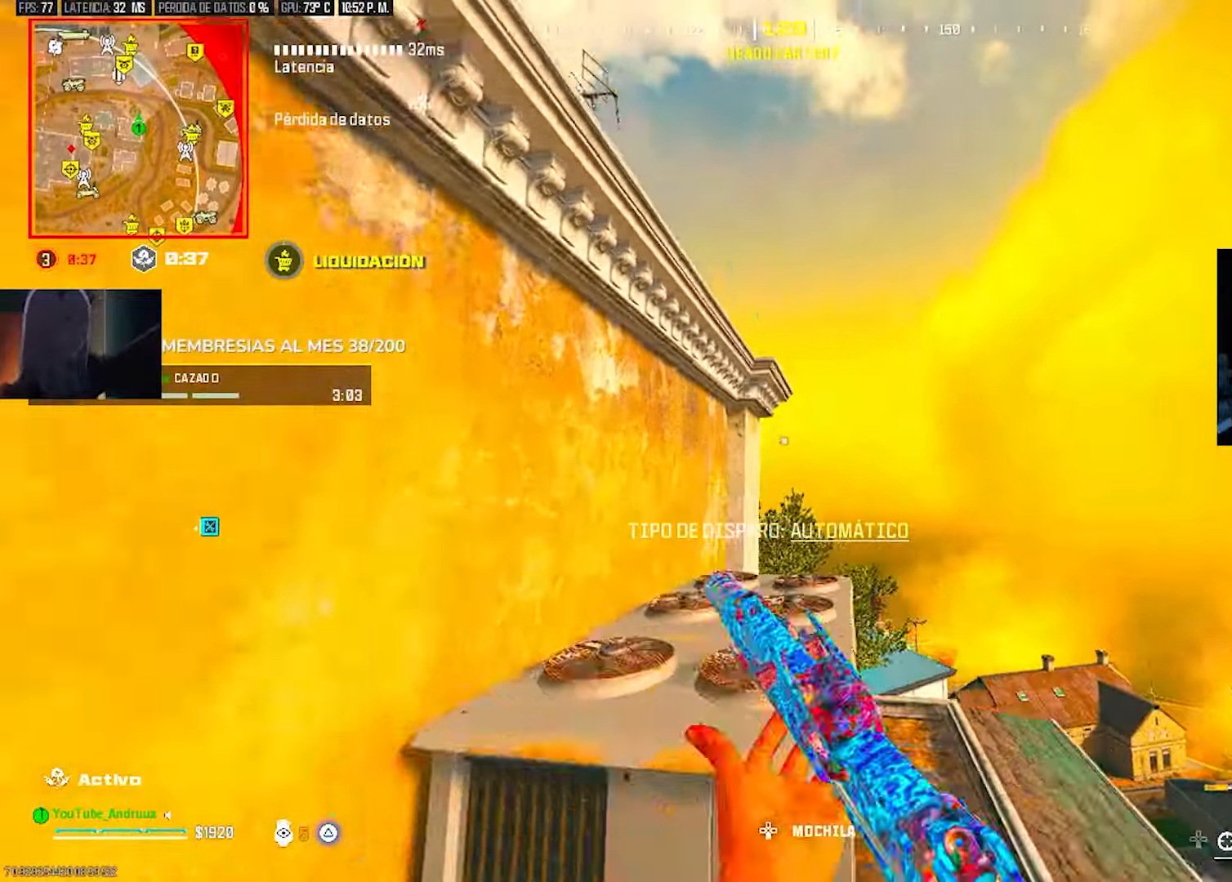
{"buttons": [], "left_stick": "up", "right_stick": "left", "events": [[100, "right_stick", "up-left"], [233, "left_stick", "up-right"], [333, "right_stick", "center"], [400, "left_stick", "up"], [433, "right_stick", "left"]]}